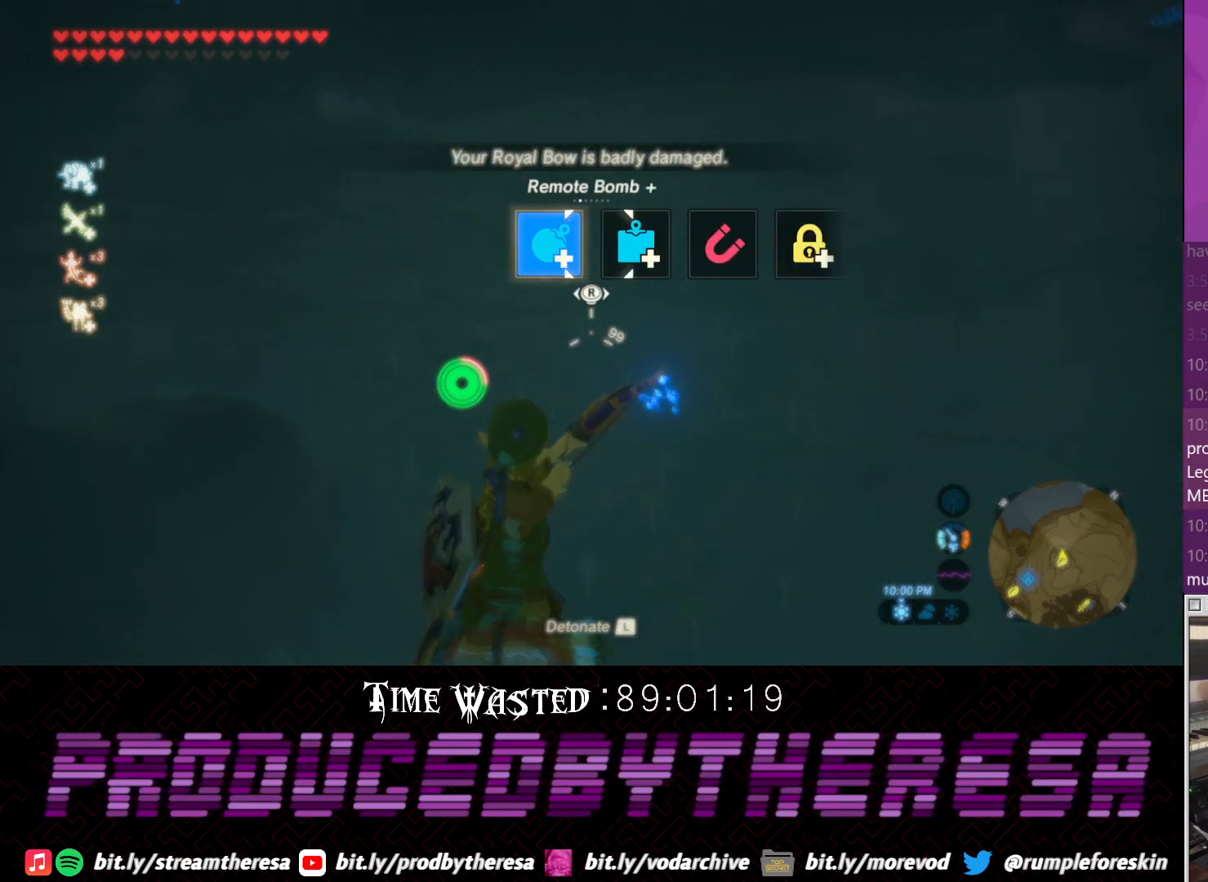
Gameplay with a controller (PlayStation layout); each line is a JSON object with the inputs held at the frame after it (dt_ms = milliseconds from this image to that frame). "events" lists button and stick changes between this image and that frame as [ms after this image, input, new state], when the widget could be followed in between. Not read: DPAD_UP R2 R3 TRIANGLE.
{"dt_ms": 500, "buttons": [], "left_stick": "center", "right_stick": "center"}
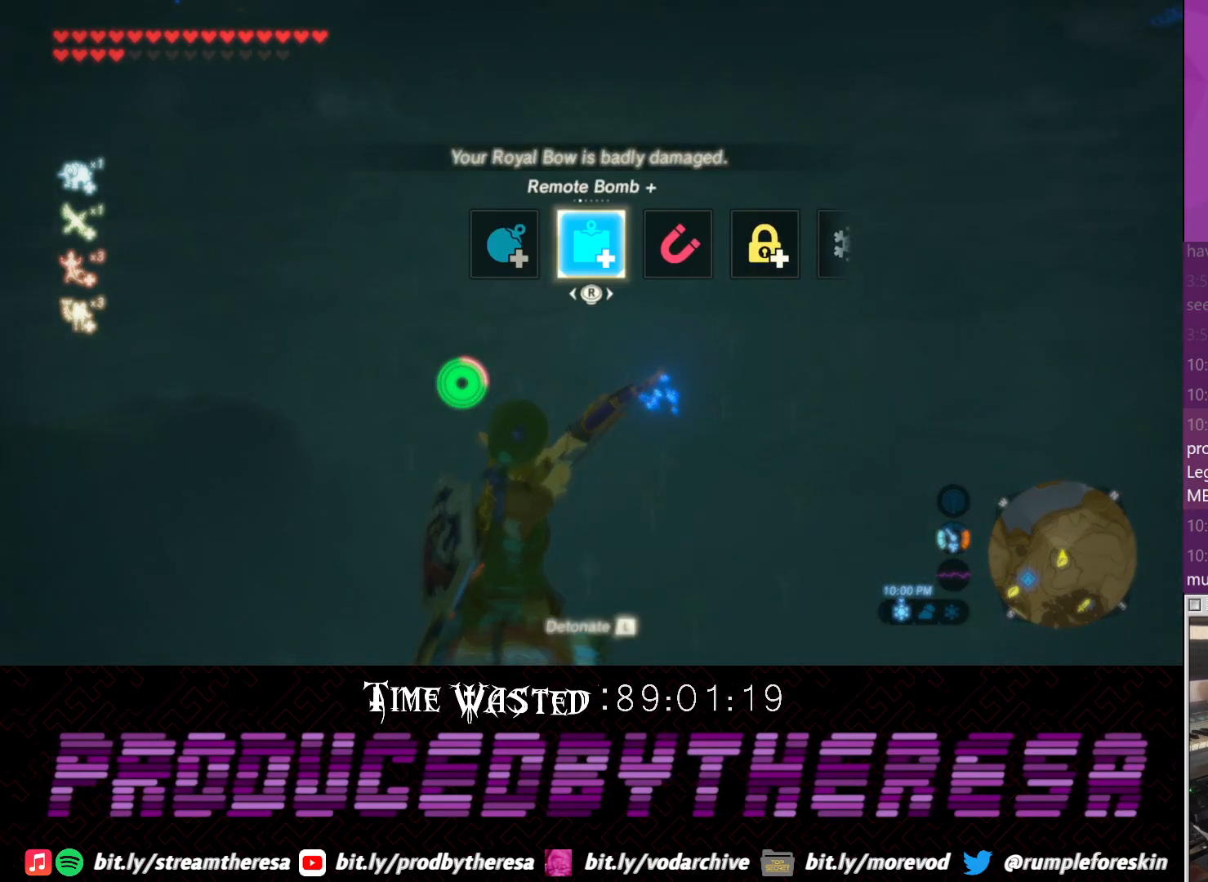
{"dt_ms": 500, "buttons": ["L1"], "left_stick": "center", "right_stick": "left", "events": [[33, "L1", "down"], [150, "L1", "up"], [217, "L1", "down"], [467, "right_stick", "left"]]}
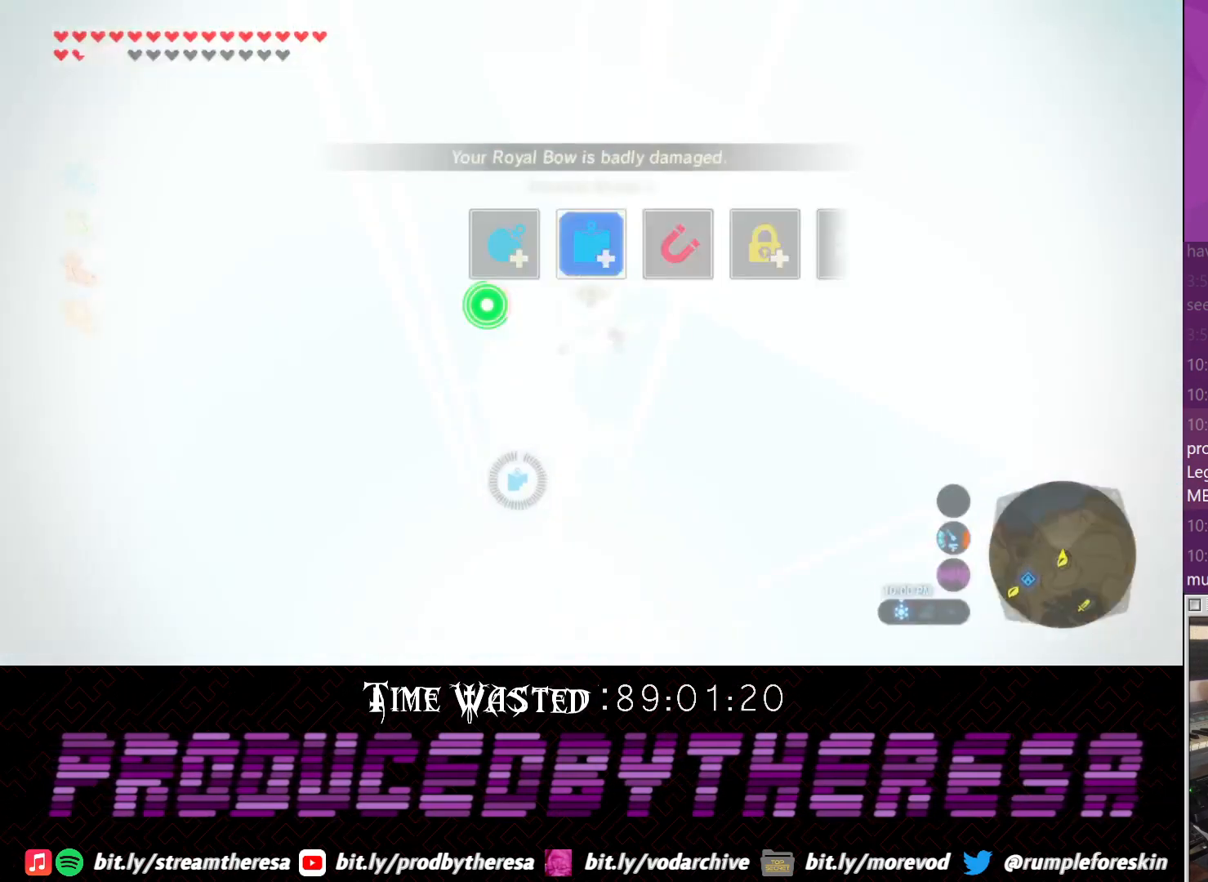
{"dt_ms": 500, "buttons": ["L1"], "left_stick": "center", "right_stick": "center", "events": [[250, "right_stick", "center"]]}
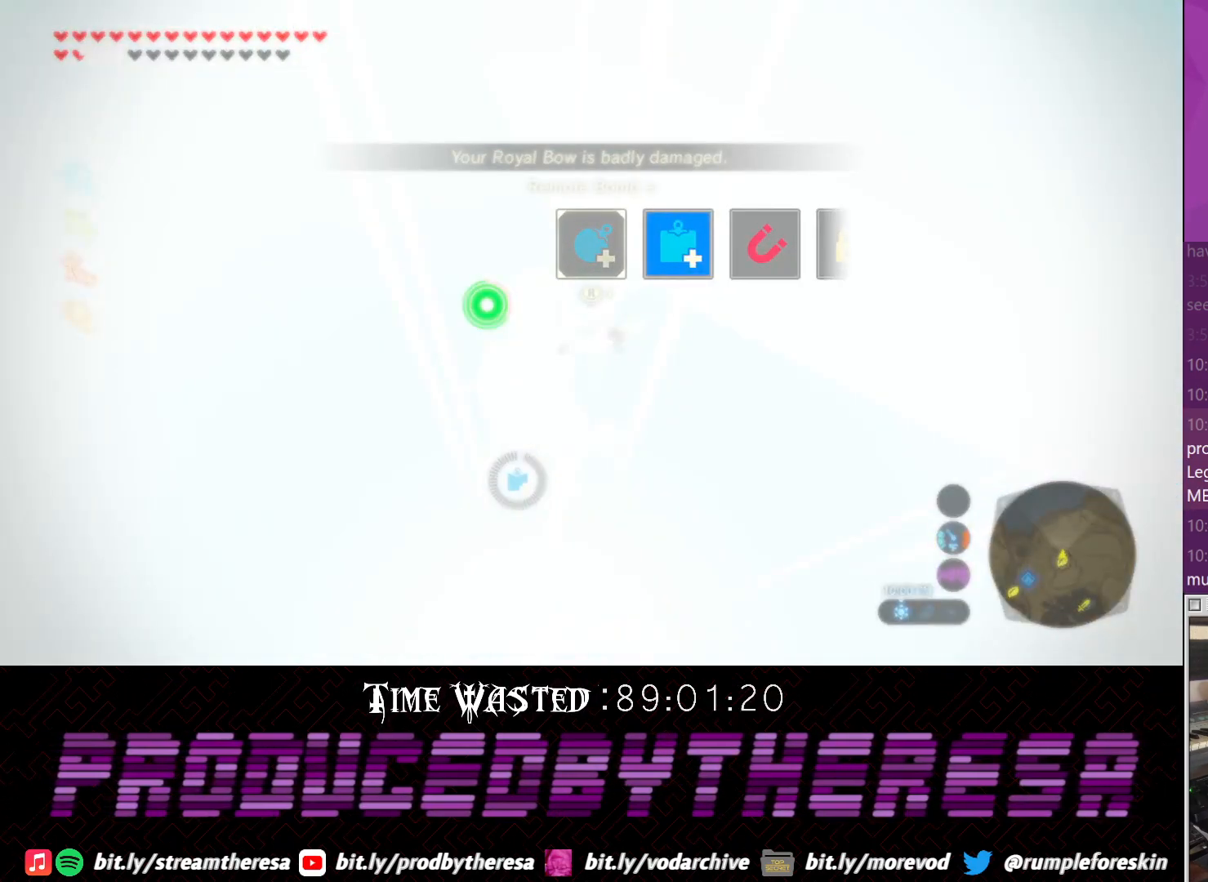
{"dt_ms": 500, "buttons": [], "left_stick": "center", "right_stick": "center"}
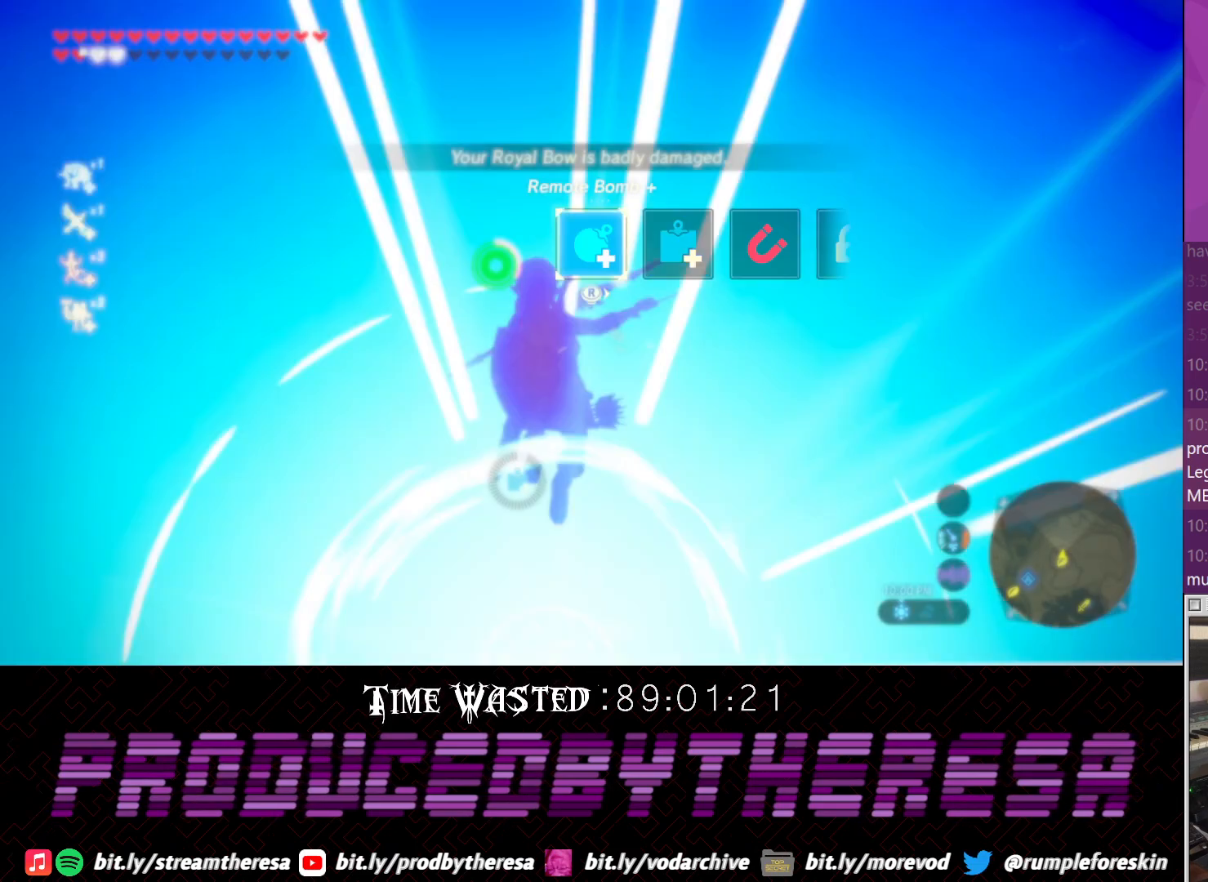
{"dt_ms": 1000, "buttons": [], "left_stick": "down-left", "right_stick": "center"}
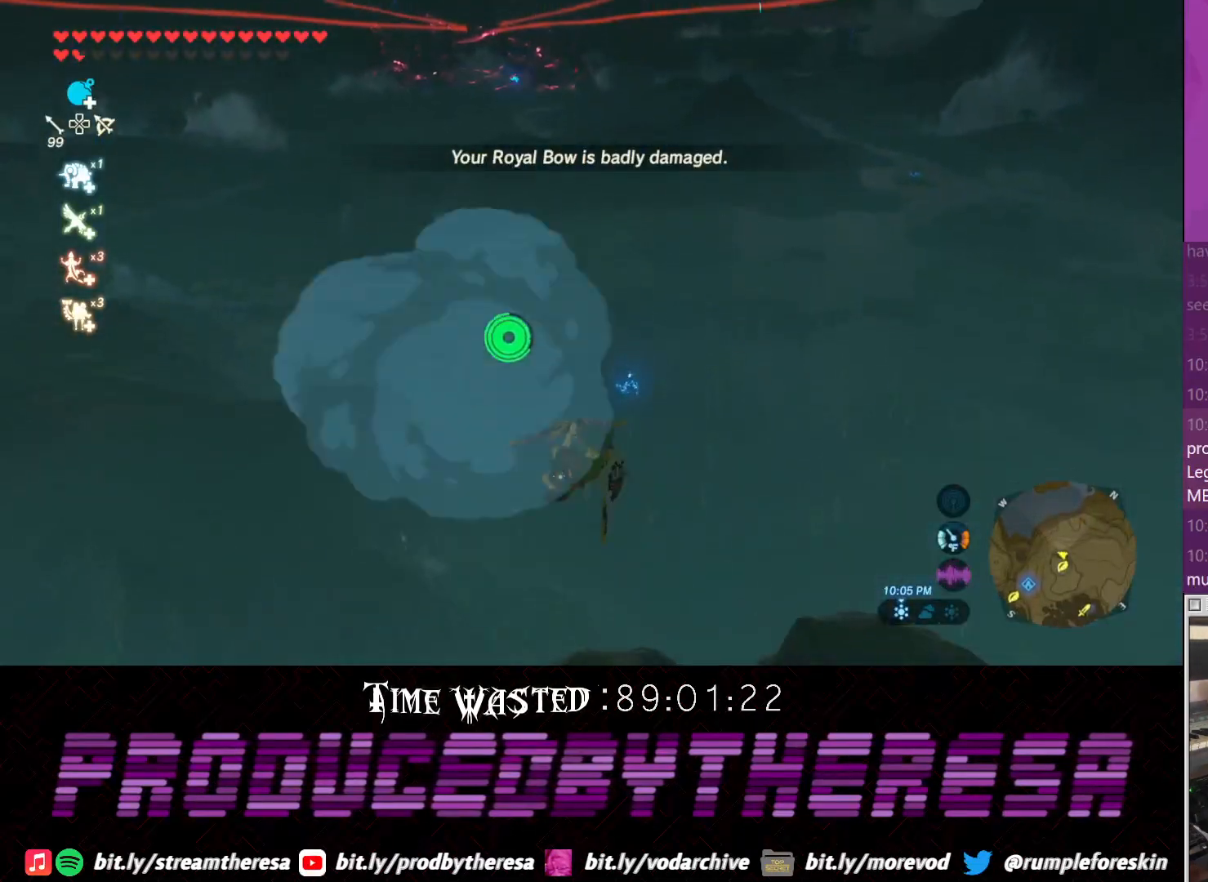
{"dt_ms": 500, "buttons": [], "left_stick": "down-left", "right_stick": "center", "events": []}
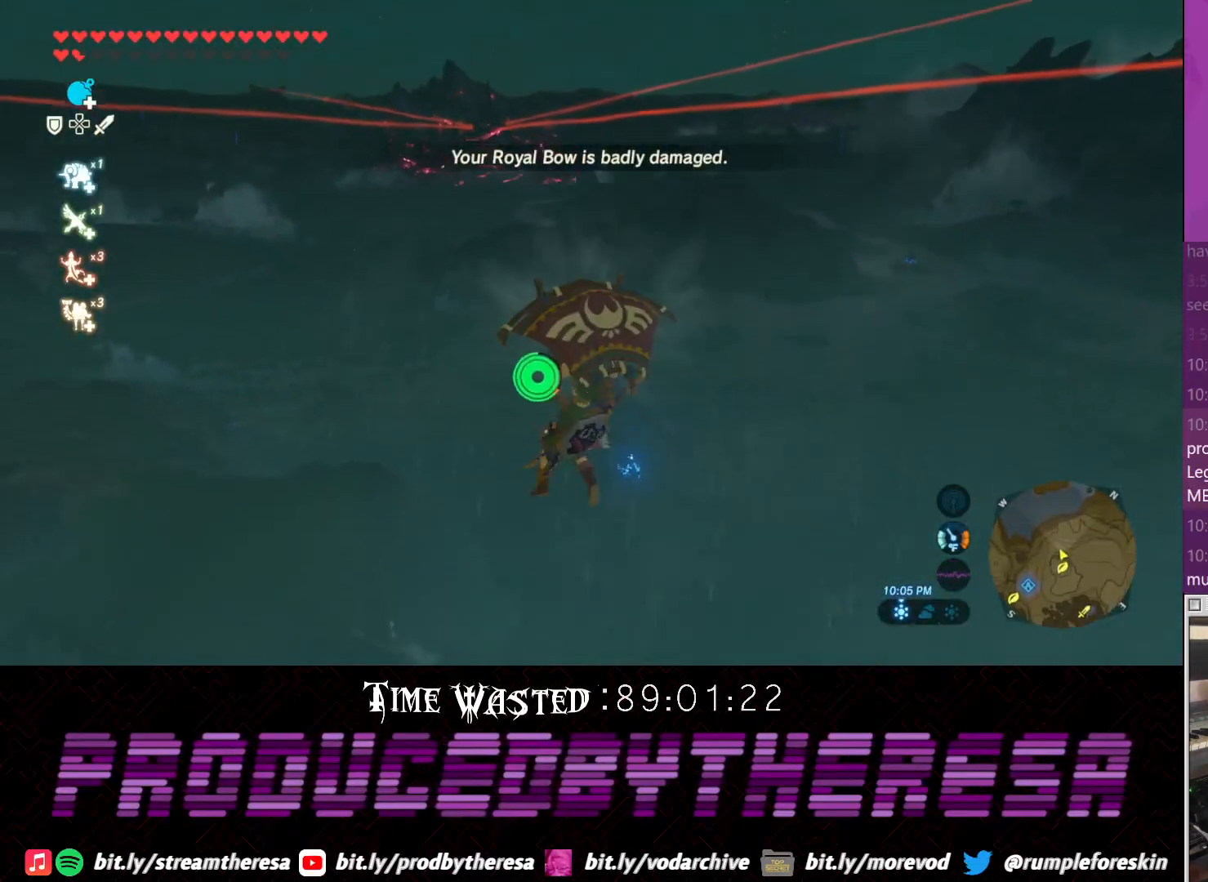
{"dt_ms": 500, "buttons": [], "left_stick": "down-left", "right_stick": "left", "events": [[217, "right_stick", "left"]]}
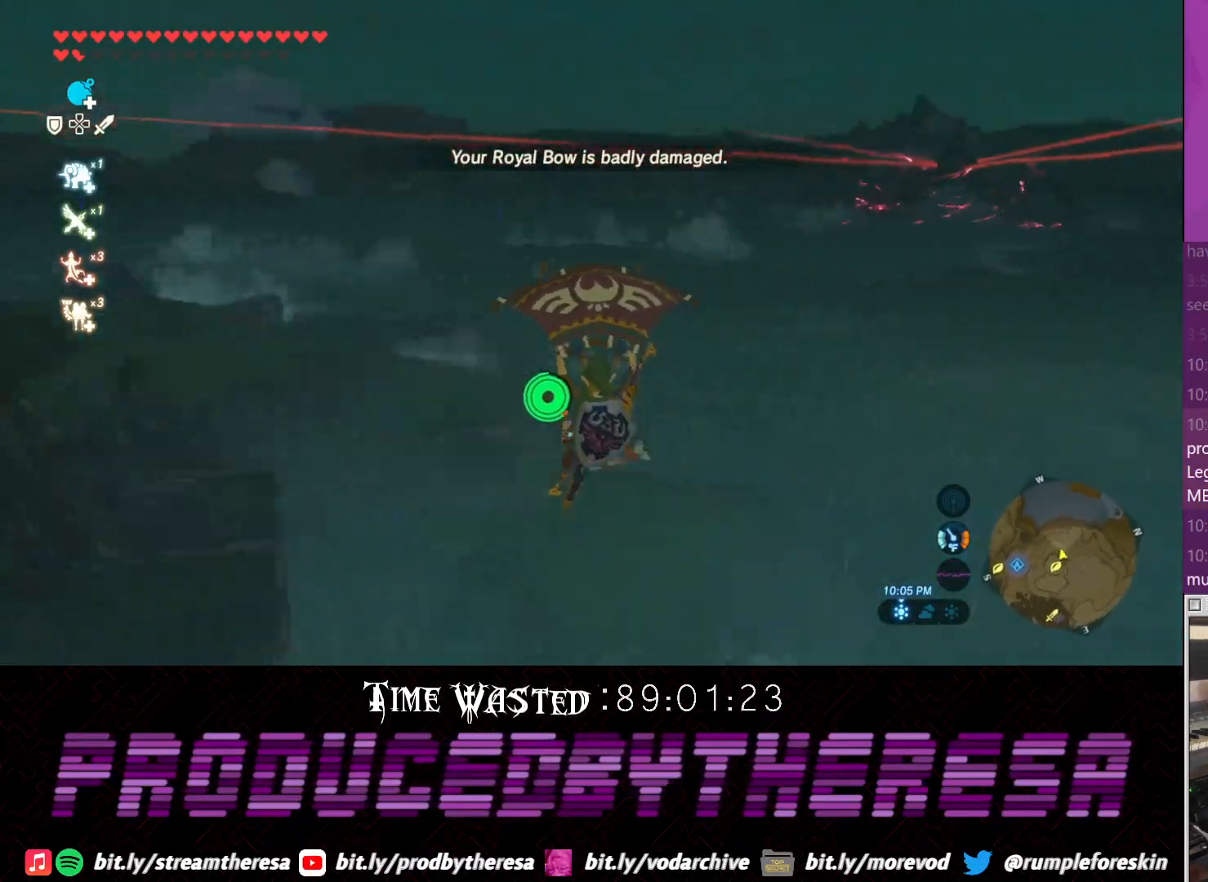
{"dt_ms": 500, "buttons": [], "left_stick": "left", "right_stick": "left", "events": [[283, "left_stick", "left"]]}
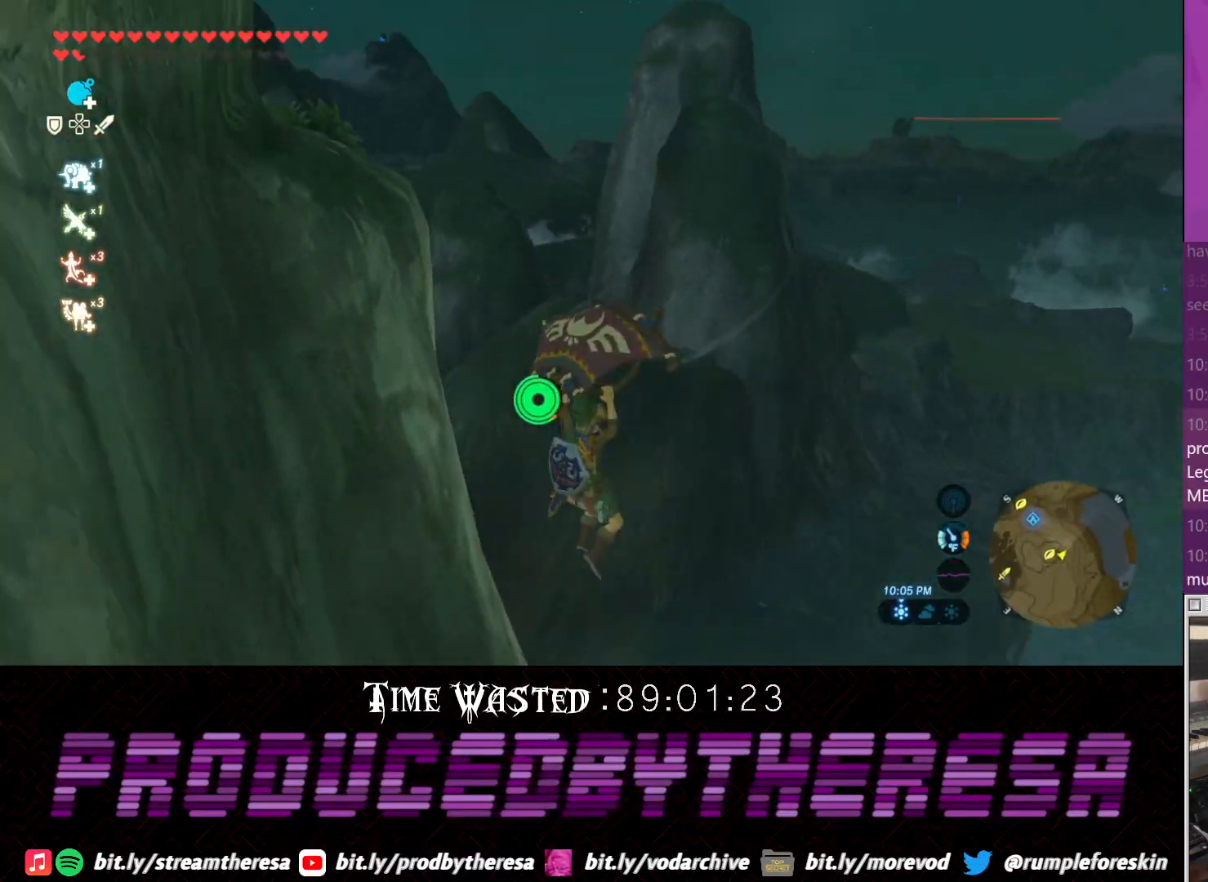
{"dt_ms": 500, "buttons": [], "left_stick": "left", "right_stick": "center", "events": [[233, "right_stick", "center"]]}
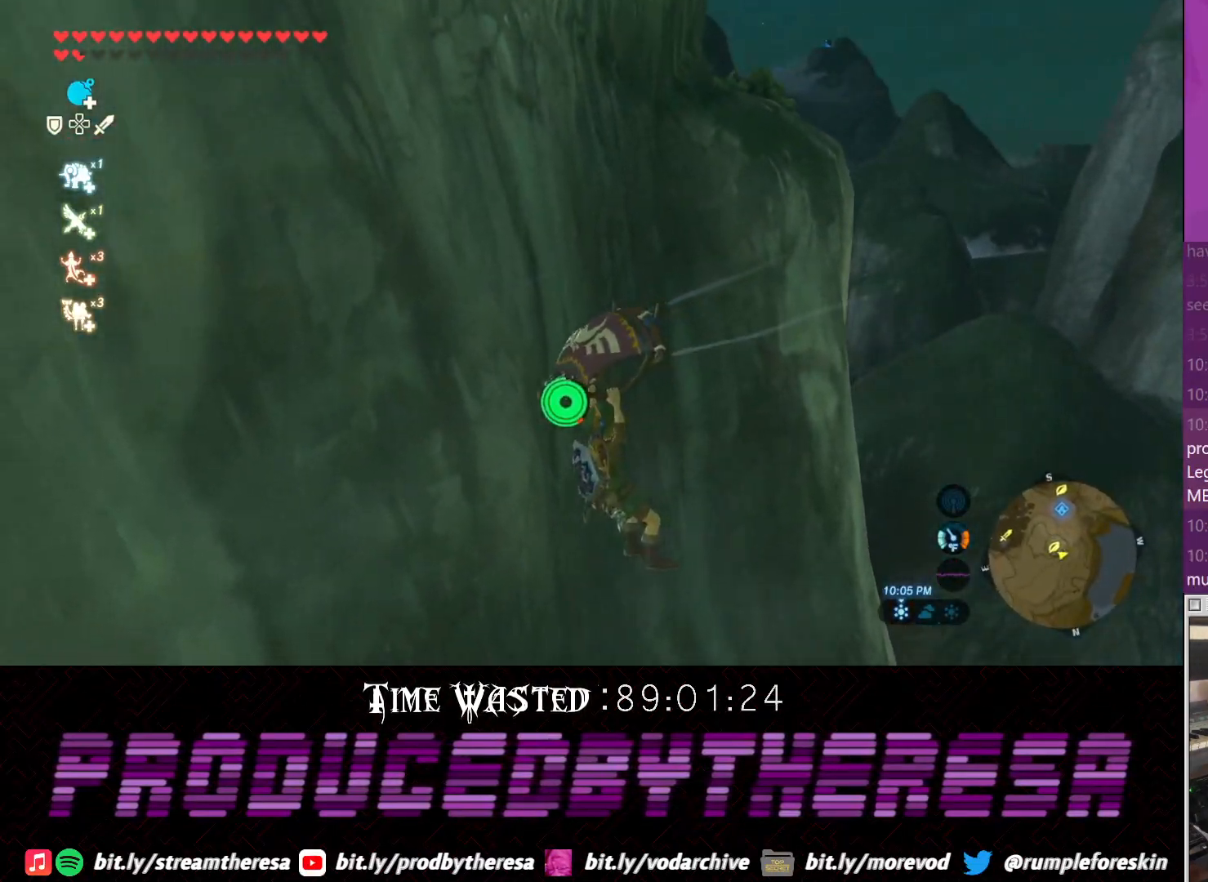
{"dt_ms": 500, "buttons": [], "left_stick": "up", "right_stick": "center", "events": [[67, "left_stick", "up-left"], [133, "right_stick", "down"], [300, "left_stick", "up"], [433, "right_stick", "center"]]}
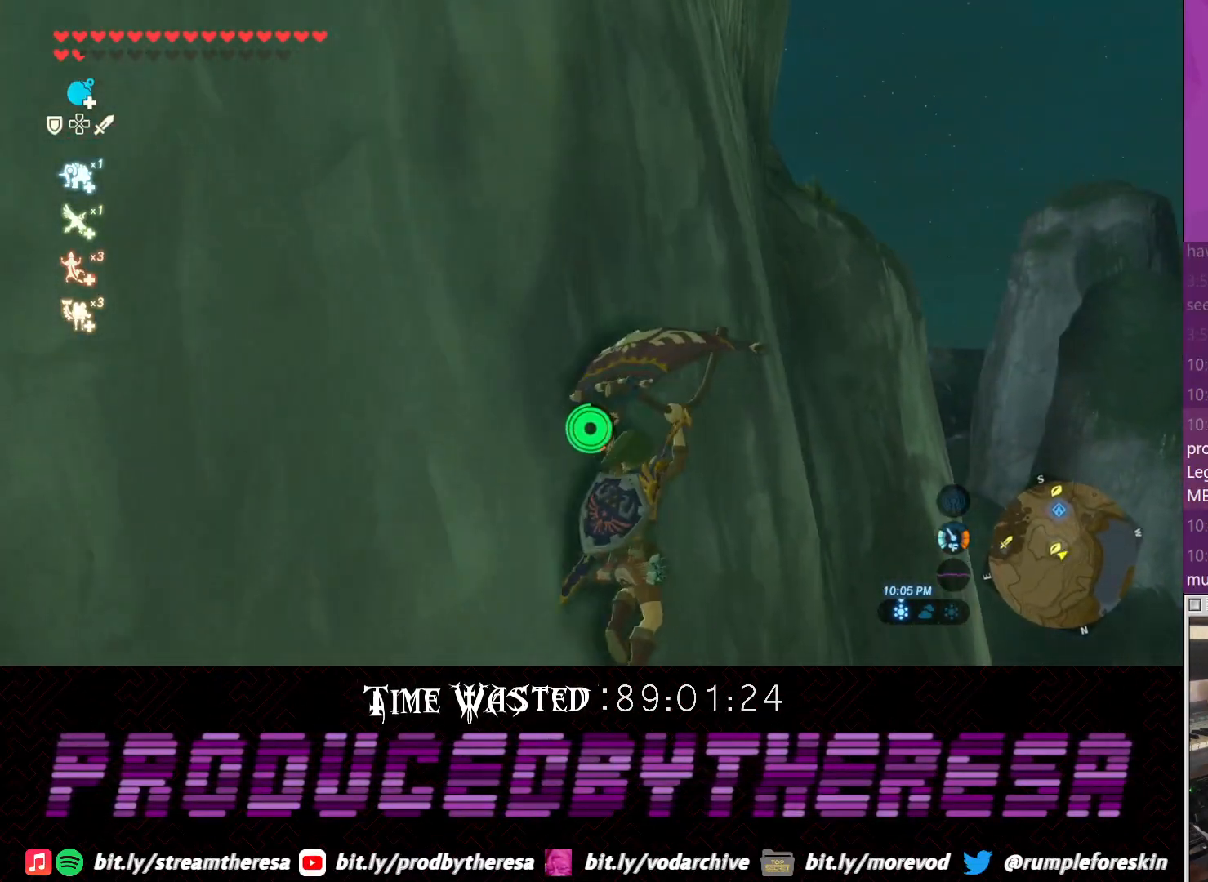
{"dt_ms": 500, "buttons": [], "left_stick": "up-left", "right_stick": "down", "events": [[283, "right_stick", "down"], [317, "left_stick", "up-left"]]}
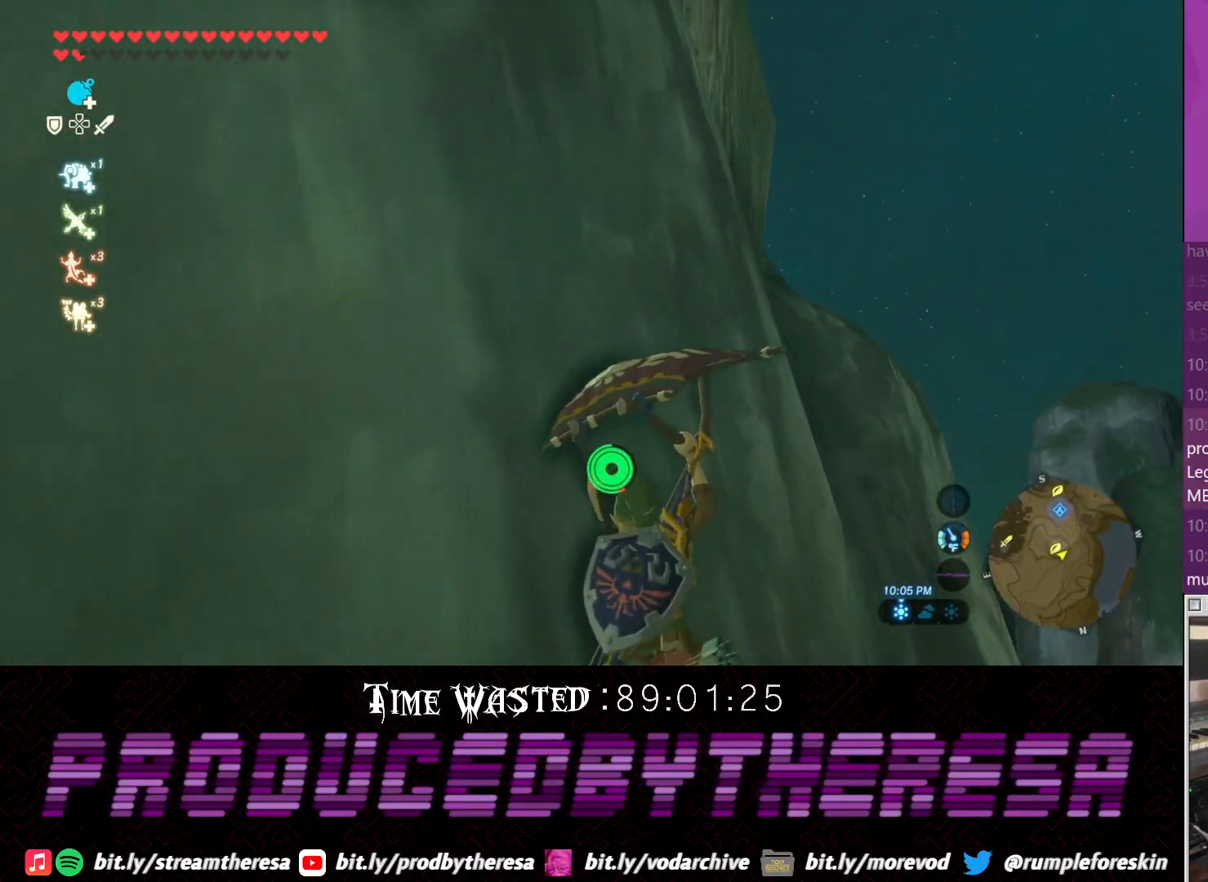
{"dt_ms": 500, "buttons": [], "left_stick": "up-left", "right_stick": "center", "events": [[67, "right_stick", "center"]]}
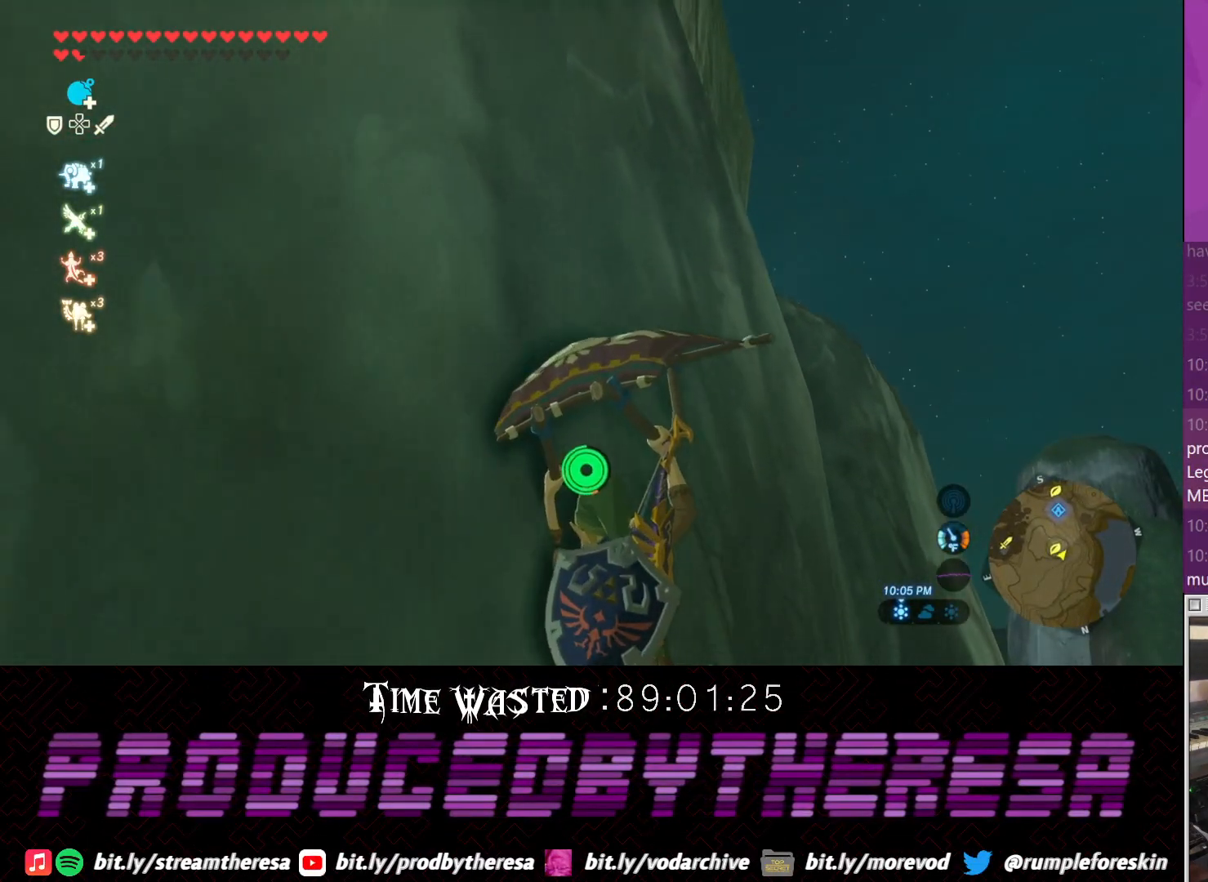
{"dt_ms": 500, "buttons": [], "left_stick": "up-left", "right_stick": "center", "events": [[150, "right_stick", "down"], [367, "right_stick", "center"]]}
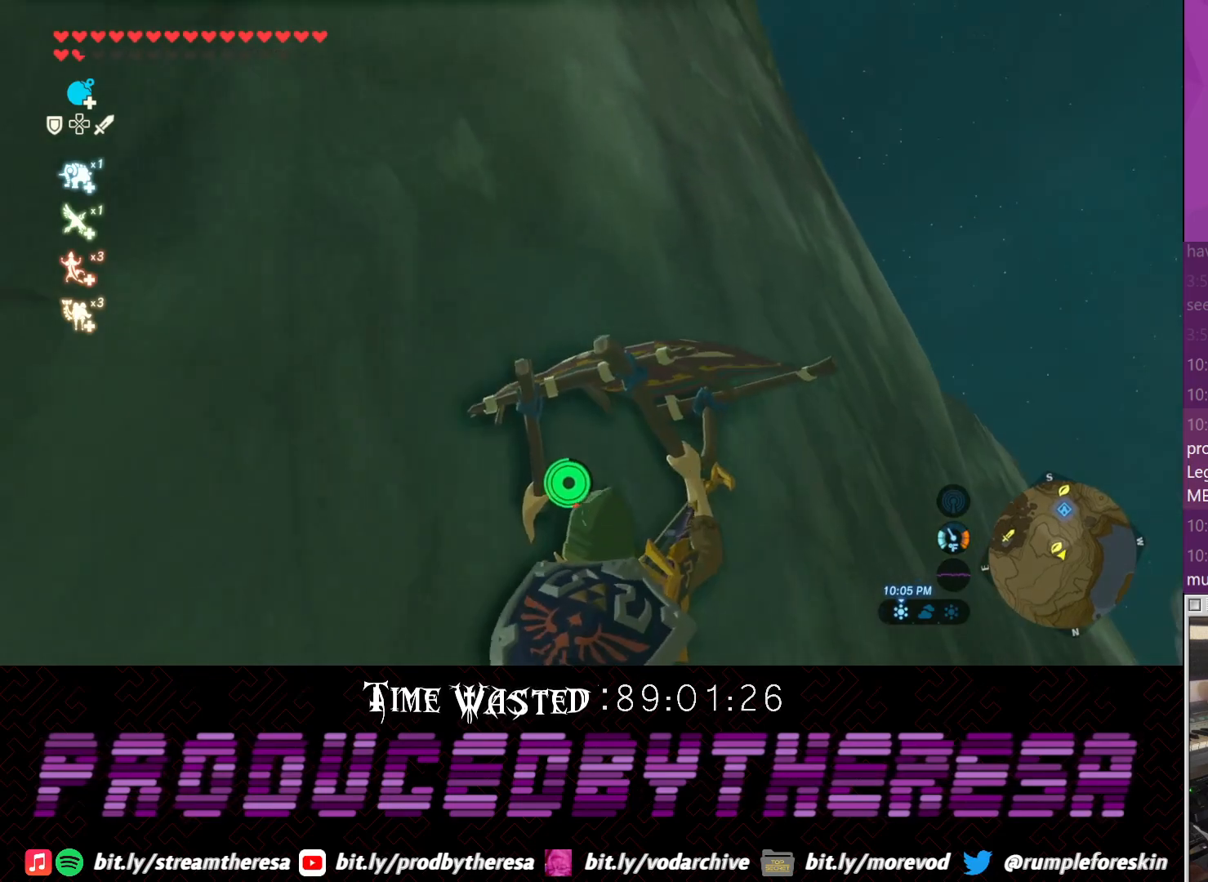
{"dt_ms": 500, "buttons": [], "left_stick": "up-left", "right_stick": "center", "events": [[150, "right_stick", "down"], [467, "right_stick", "center"]]}
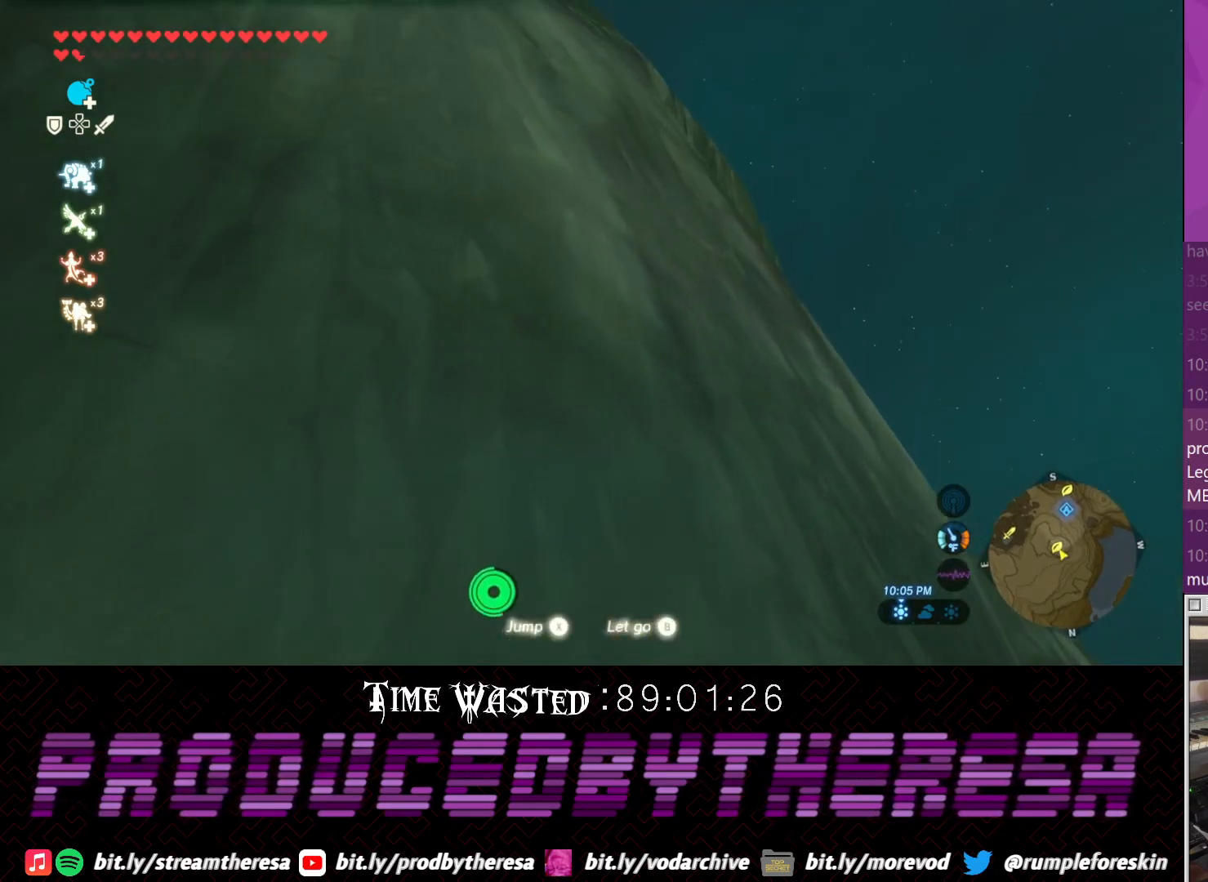
{"dt_ms": 500, "buttons": [], "left_stick": "up", "right_stick": "center", "events": [[100, "left_stick", "up"], [167, "right_stick", "down"], [317, "right_stick", "down-left"], [417, "right_stick", "center"]]}
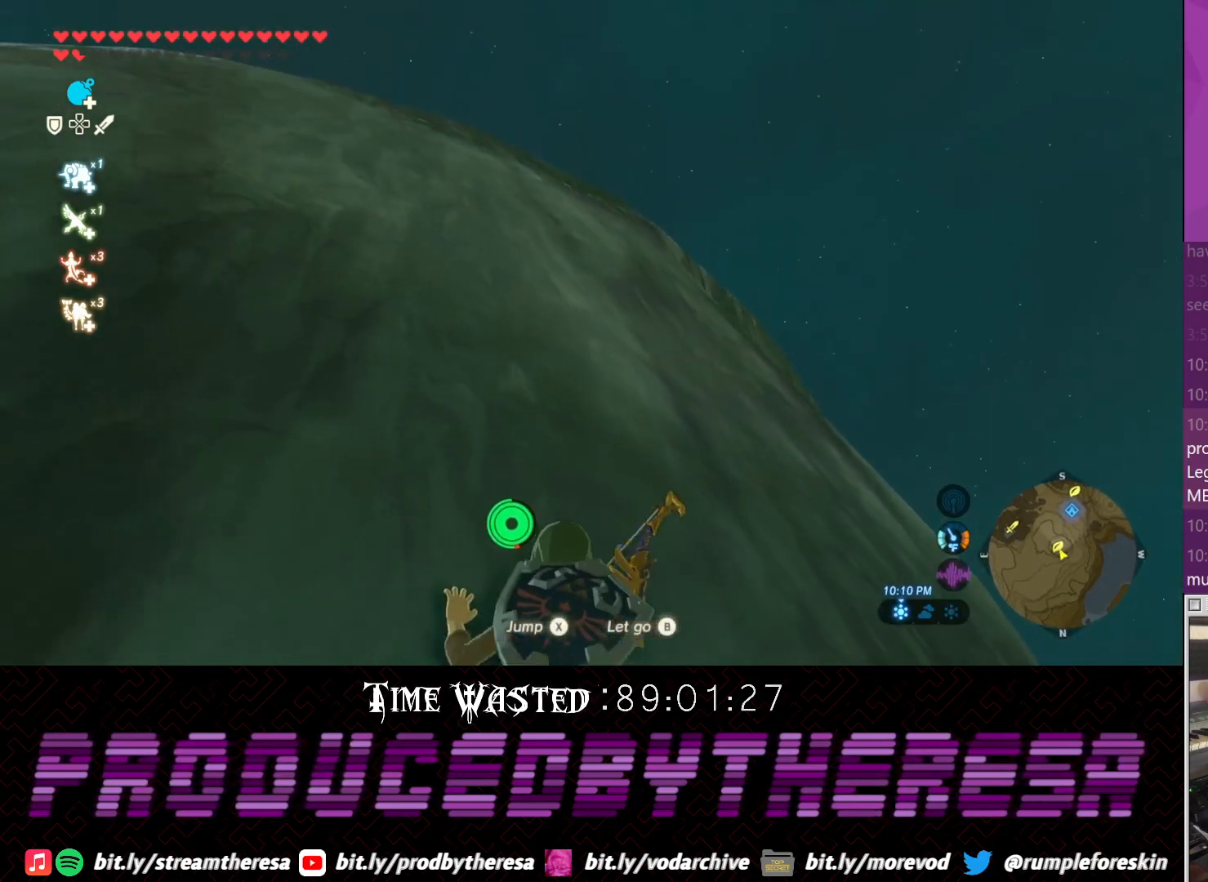
{"dt_ms": 500, "buttons": [], "left_stick": "up", "right_stick": "up-left", "events": [[433, "right_stick", "left"], [500, "right_stick", "up-left"]]}
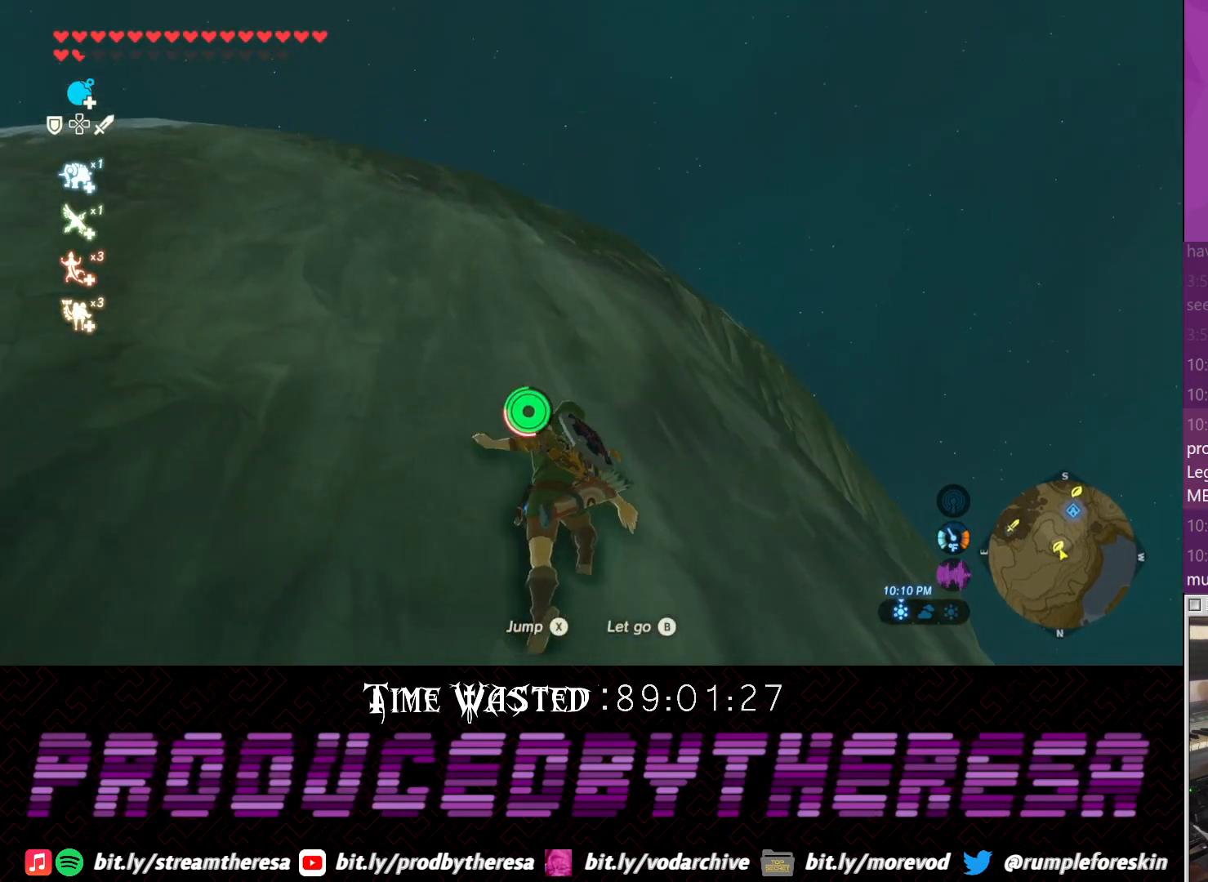
{"dt_ms": 500, "buttons": [], "left_stick": "up", "right_stick": "center", "events": [[183, "right_stick", "center"]]}
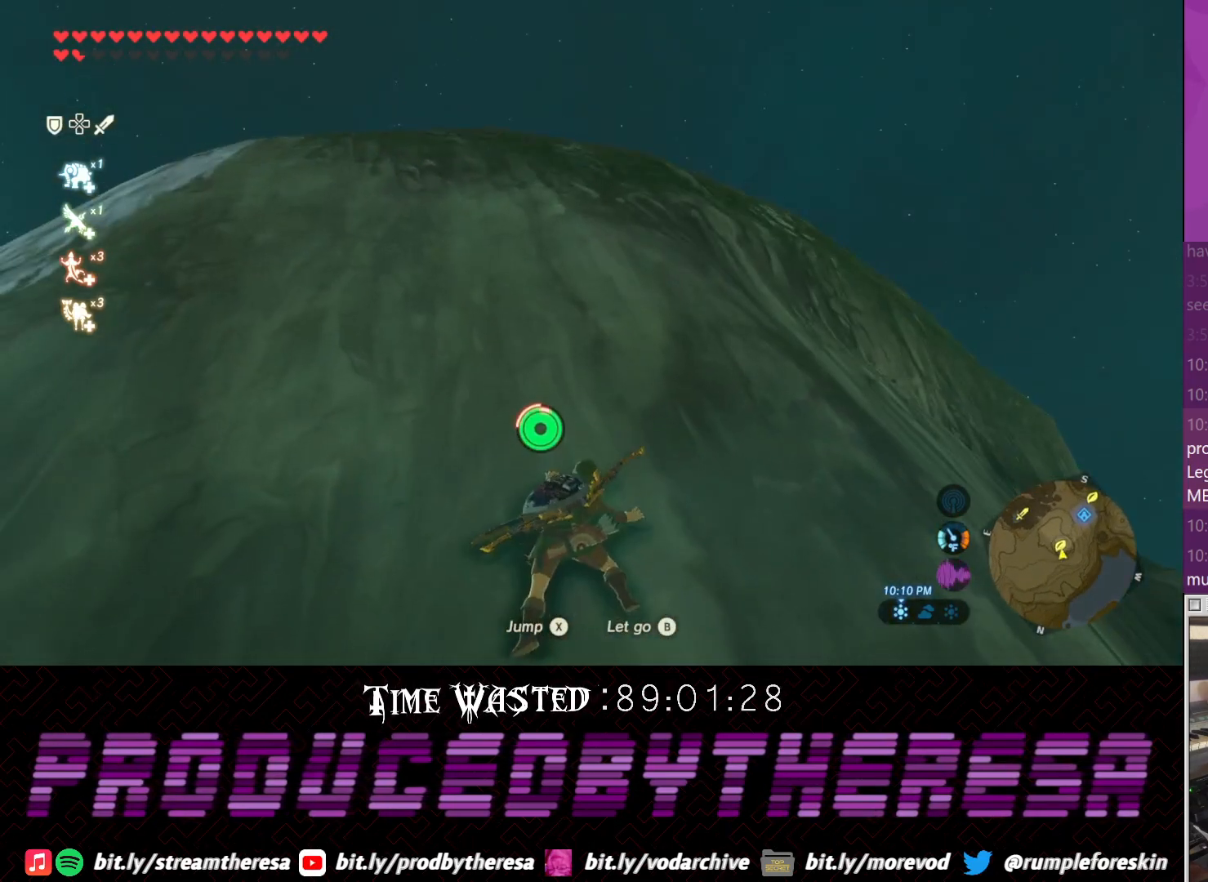
{"dt_ms": 500, "buttons": [], "left_stick": "up", "right_stick": "center", "events": []}
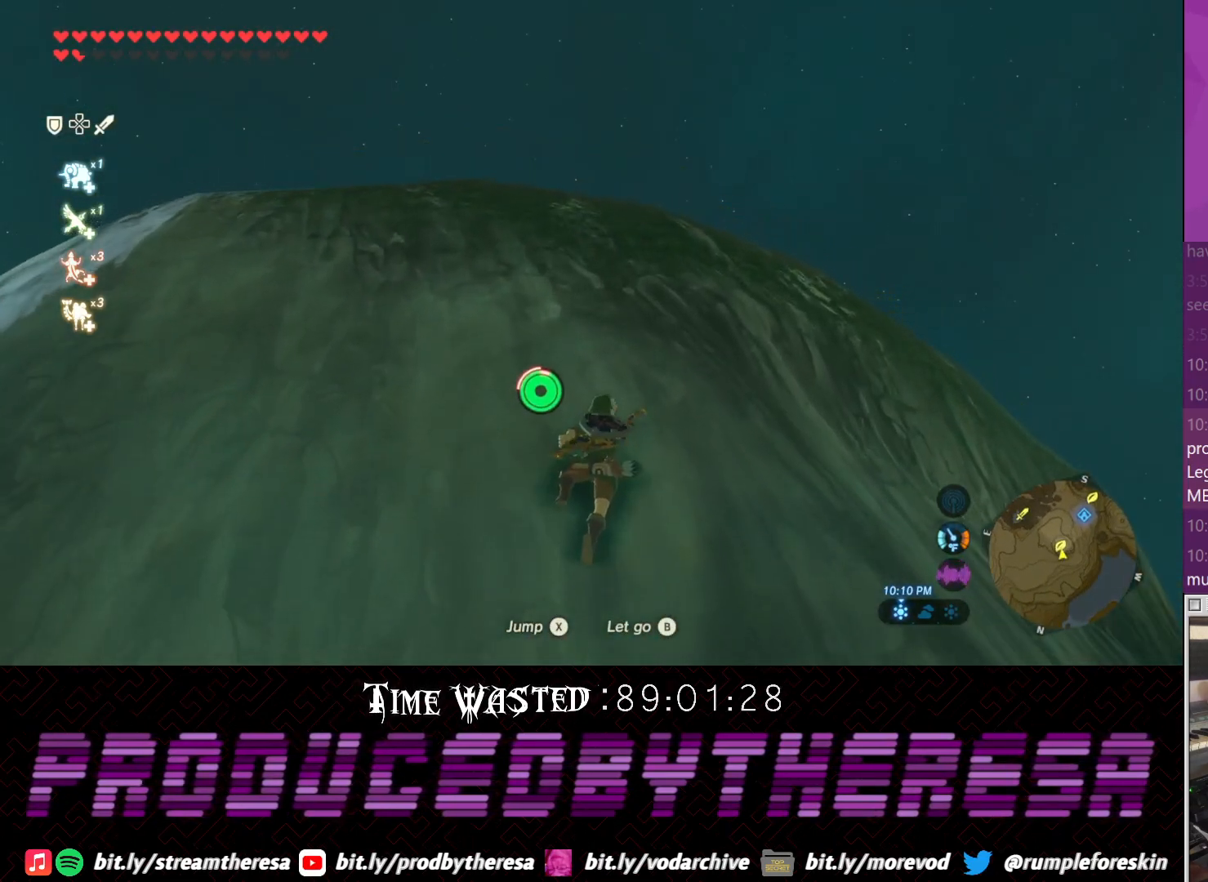
{"dt_ms": 500, "buttons": [], "left_stick": "up", "right_stick": "center", "events": []}
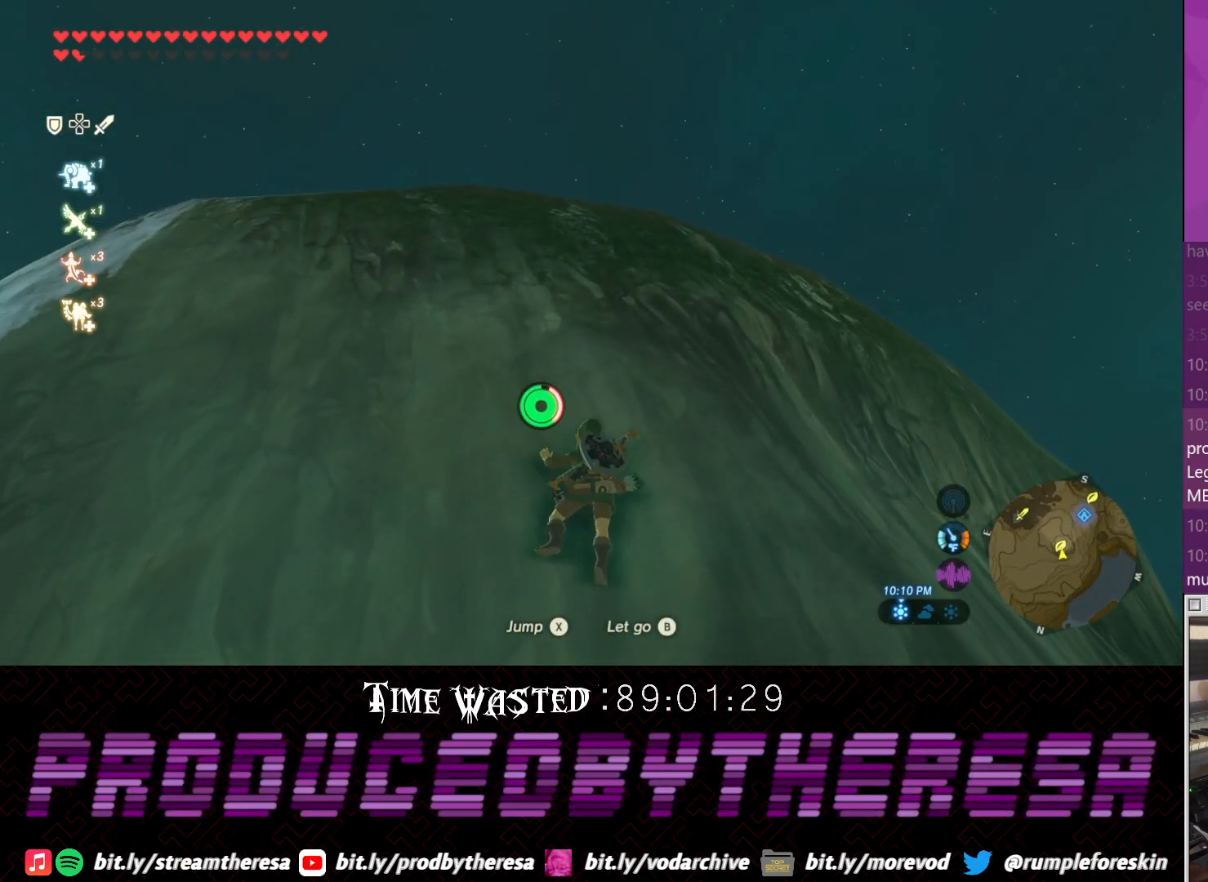
{"dt_ms": 500, "buttons": [], "left_stick": "up", "right_stick": "up-left", "events": [[400, "right_stick", "up-left"]]}
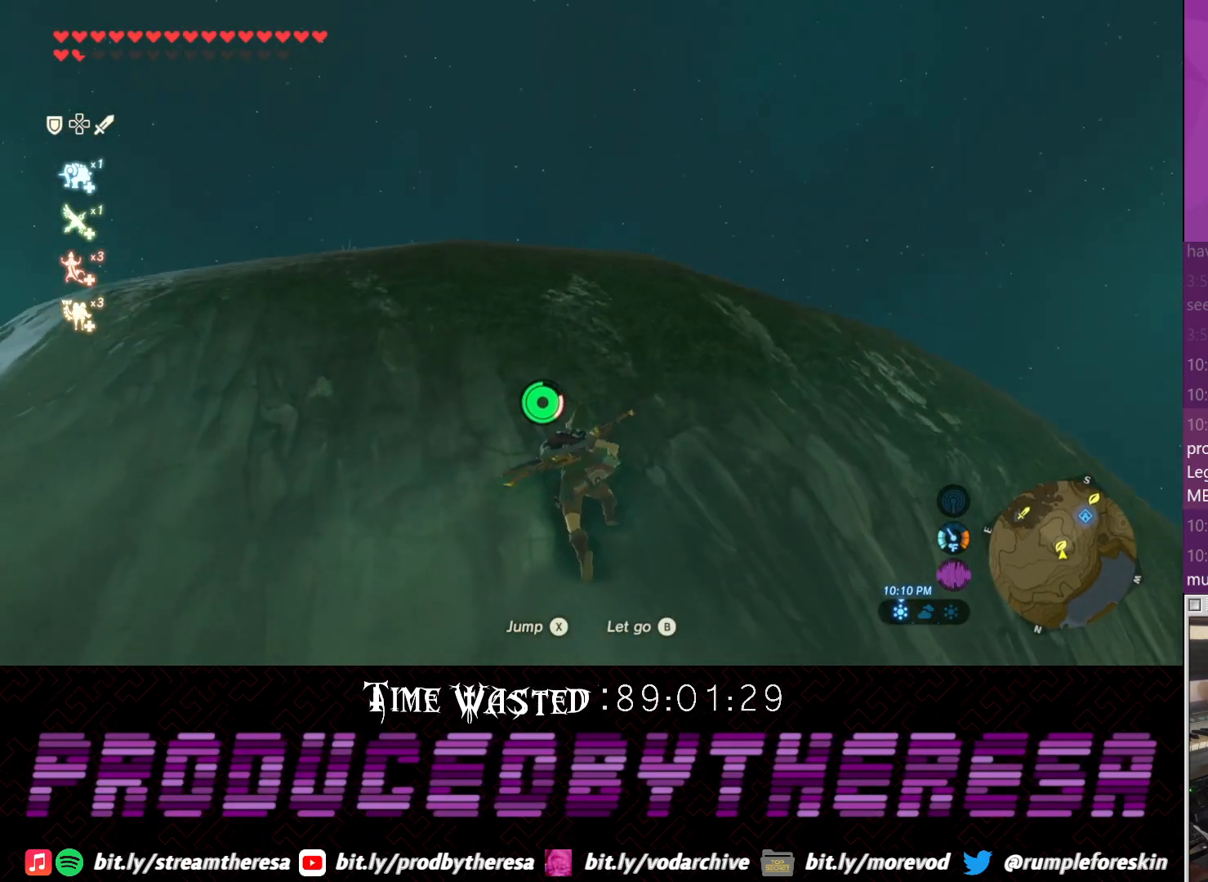
{"dt_ms": 500, "buttons": [], "left_stick": "up", "right_stick": "center", "events": [[100, "right_stick", "up-right"], [217, "right_stick", "center"]]}
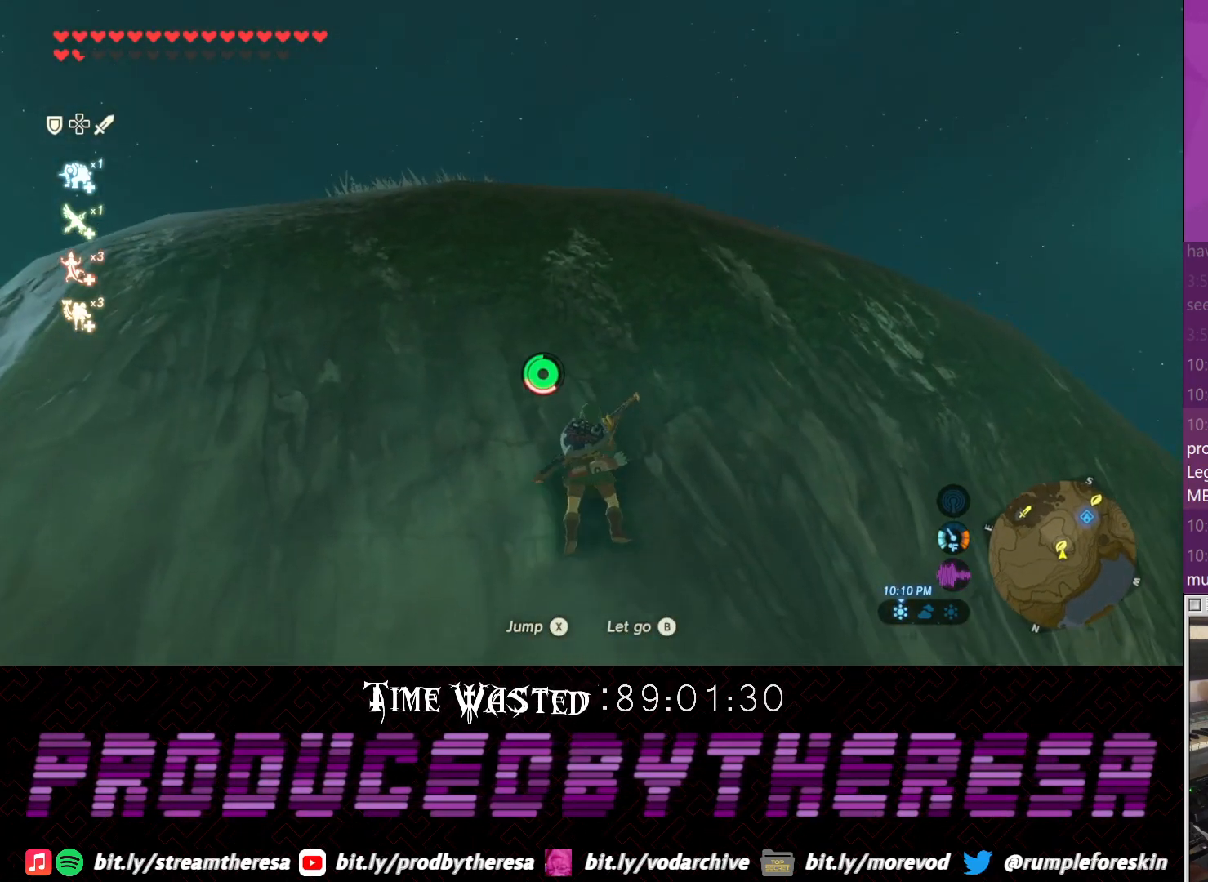
{"dt_ms": 500, "buttons": [], "left_stick": "up", "right_stick": "center", "events": []}
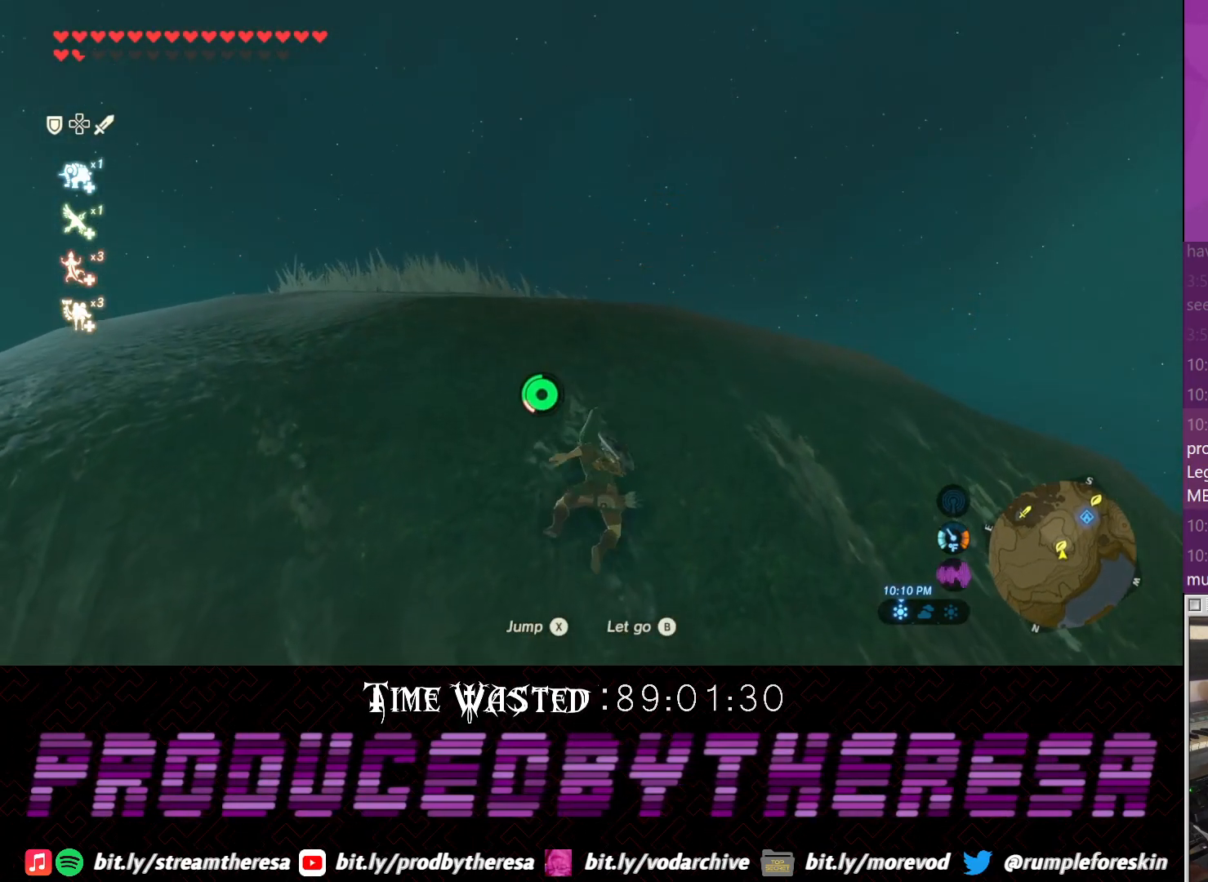
{"dt_ms": 500, "buttons": [], "left_stick": "up", "right_stick": "center", "events": []}
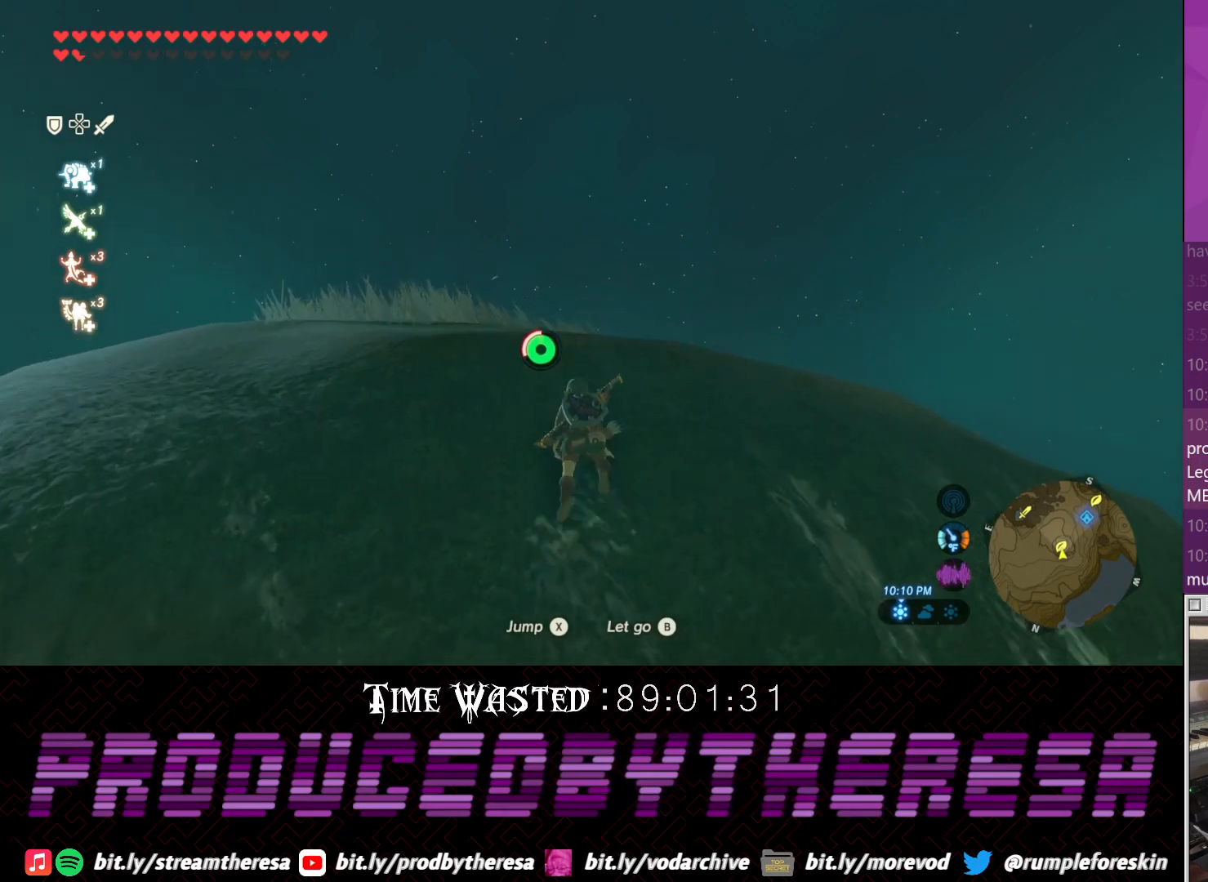
{"dt_ms": 500, "buttons": [], "left_stick": "up", "right_stick": "up", "events": [[317, "right_stick", "up"]]}
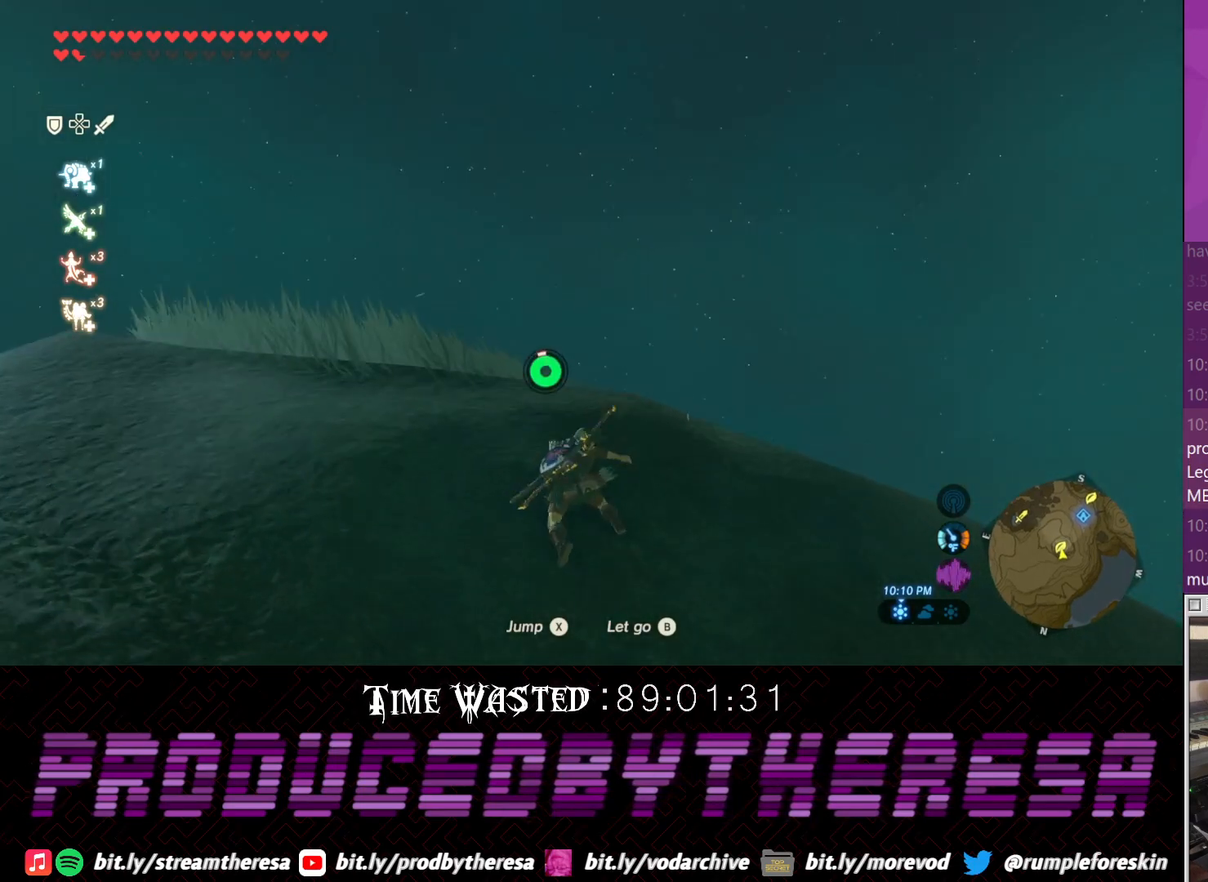
{"dt_ms": 500, "buttons": [], "left_stick": "up", "right_stick": "center", "events": [[267, "right_stick", "center"]]}
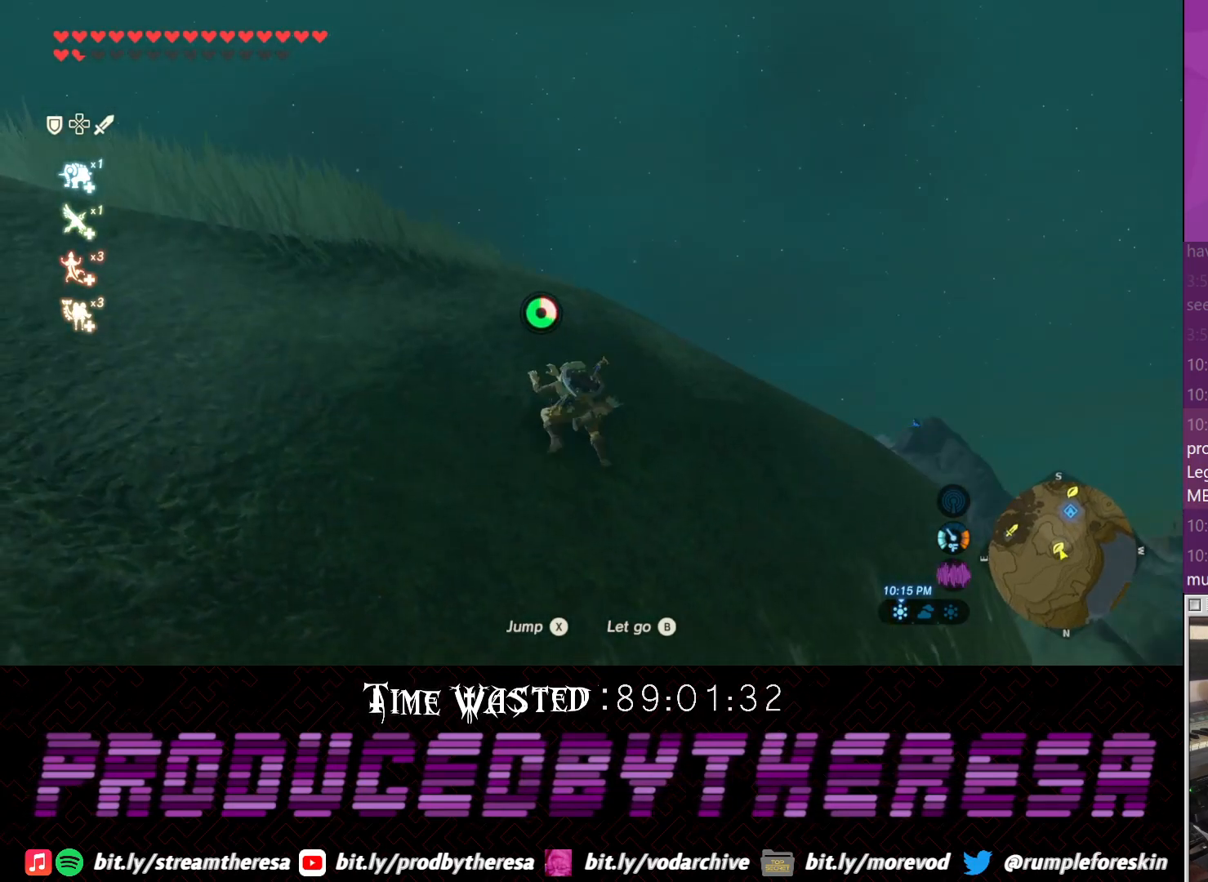
{"dt_ms": 500, "buttons": [], "left_stick": "up", "right_stick": "up-right", "events": [[400, "right_stick", "up-right"]]}
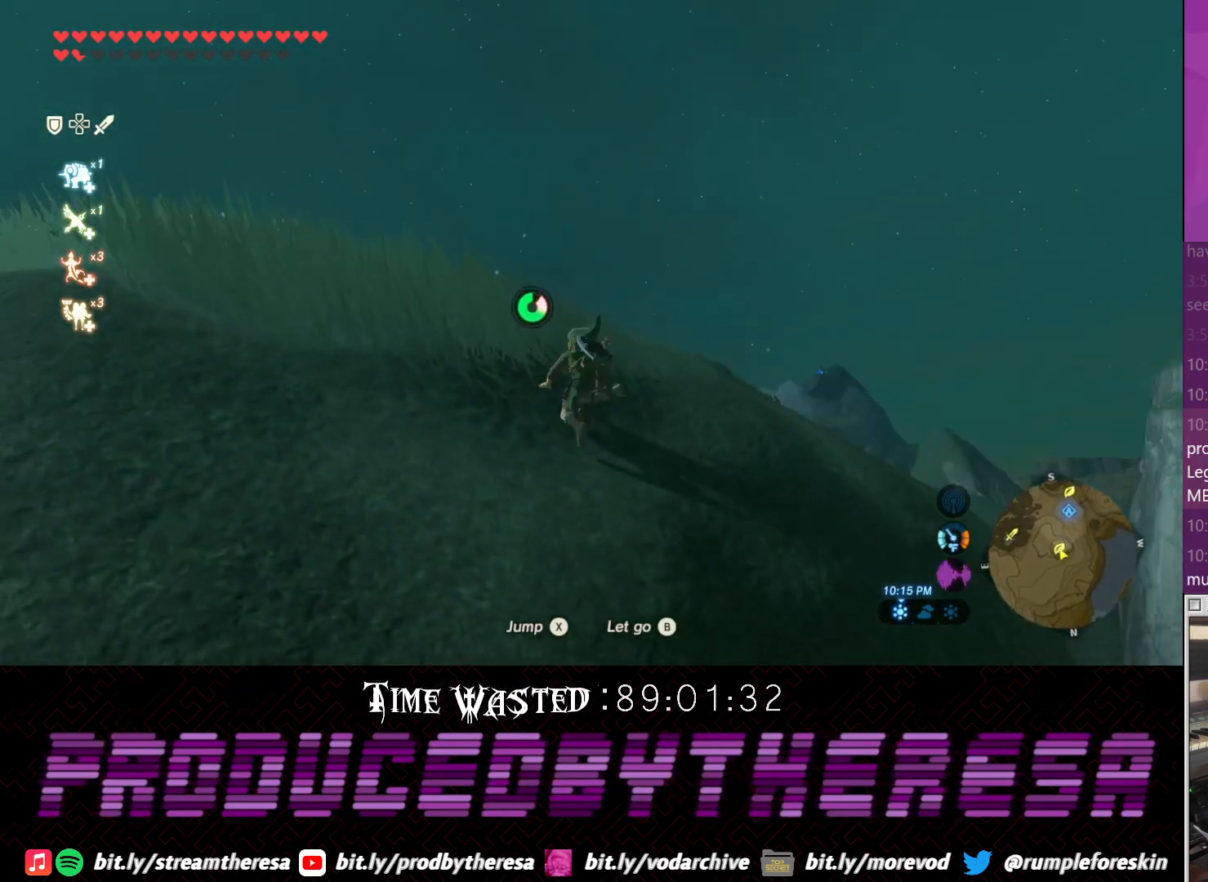
{"dt_ms": 500, "buttons": [], "left_stick": "up-left", "right_stick": "up-right", "events": [[283, "right_stick", "up"], [417, "left_stick", "up-left"], [417, "right_stick", "up-right"]]}